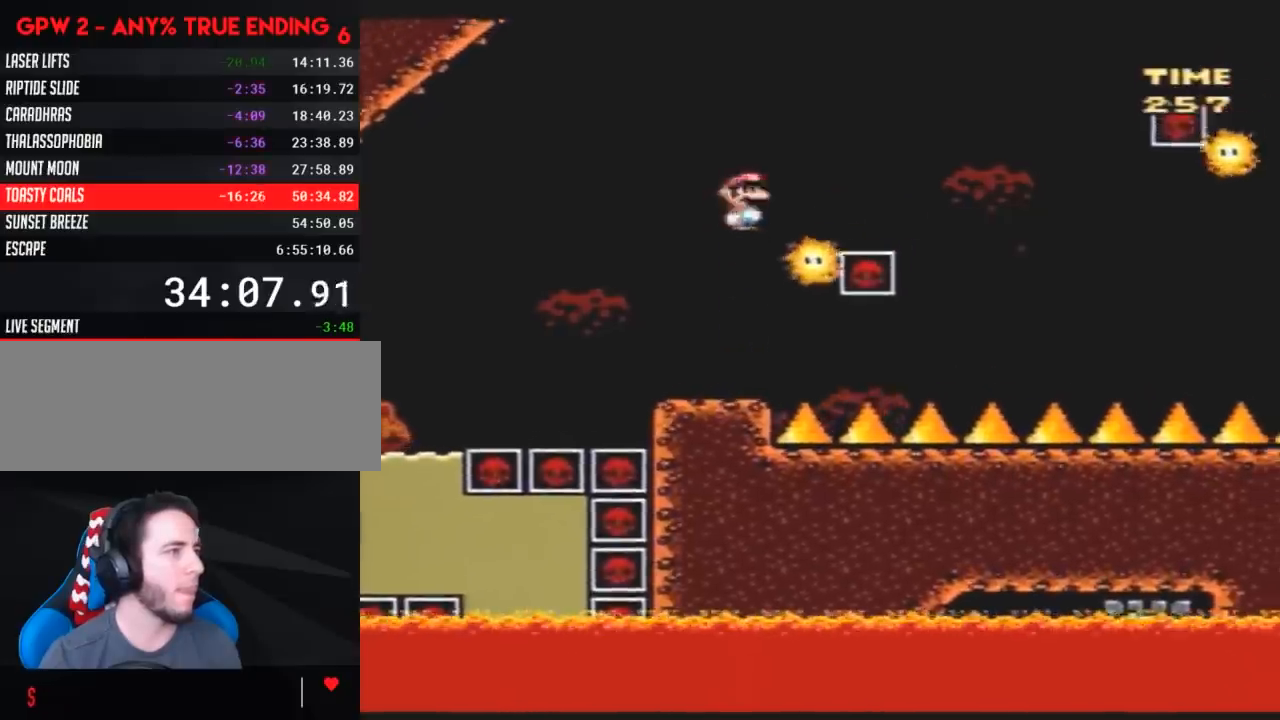
Gameplay with a controller (Nintendo layout); each line is a JSON object with the inputs held at the frame after it. "events" lists button and stick changes between this image and that frame as [ms after this image, input, new state], when the widget could be followed in between. Not read: B L3 R3.
{"buttons": ["Y", "DPAD_RIGHT"], "events": [[83, "DPAD_DOWN", "down"], [83, "DPAD_RIGHT", "up"], [117, "DPAD_DOWN", "up"], [117, "DPAD_LEFT", "down"], [200, "DPAD_LEFT", "up"], [200, "DPAD_RIGHT", "down"]]}
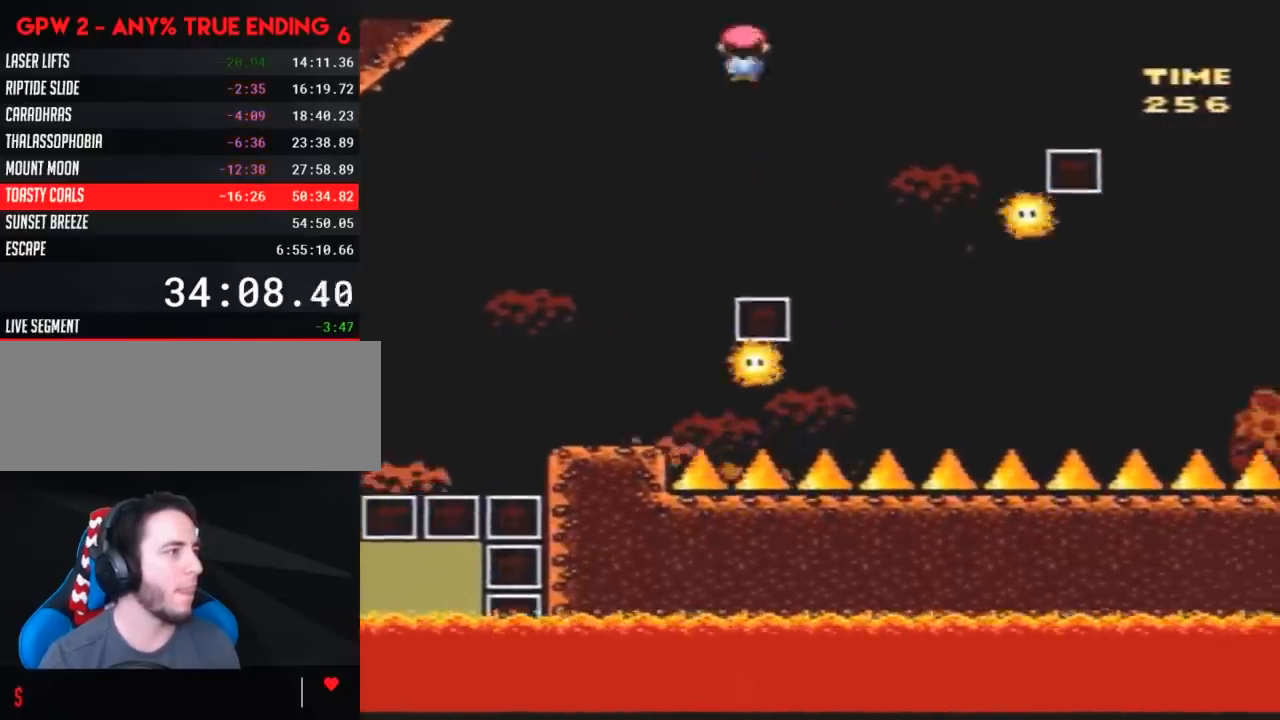
{"buttons": ["Y", "DPAD_RIGHT"], "events": [[83, "DPAD_LEFT", "down"], [83, "DPAD_RIGHT", "up"], [300, "DPAD_UP", "down"], [333, "DPAD_LEFT", "up"], [333, "DPAD_RIGHT", "down"], [333, "DPAD_UP", "up"]]}
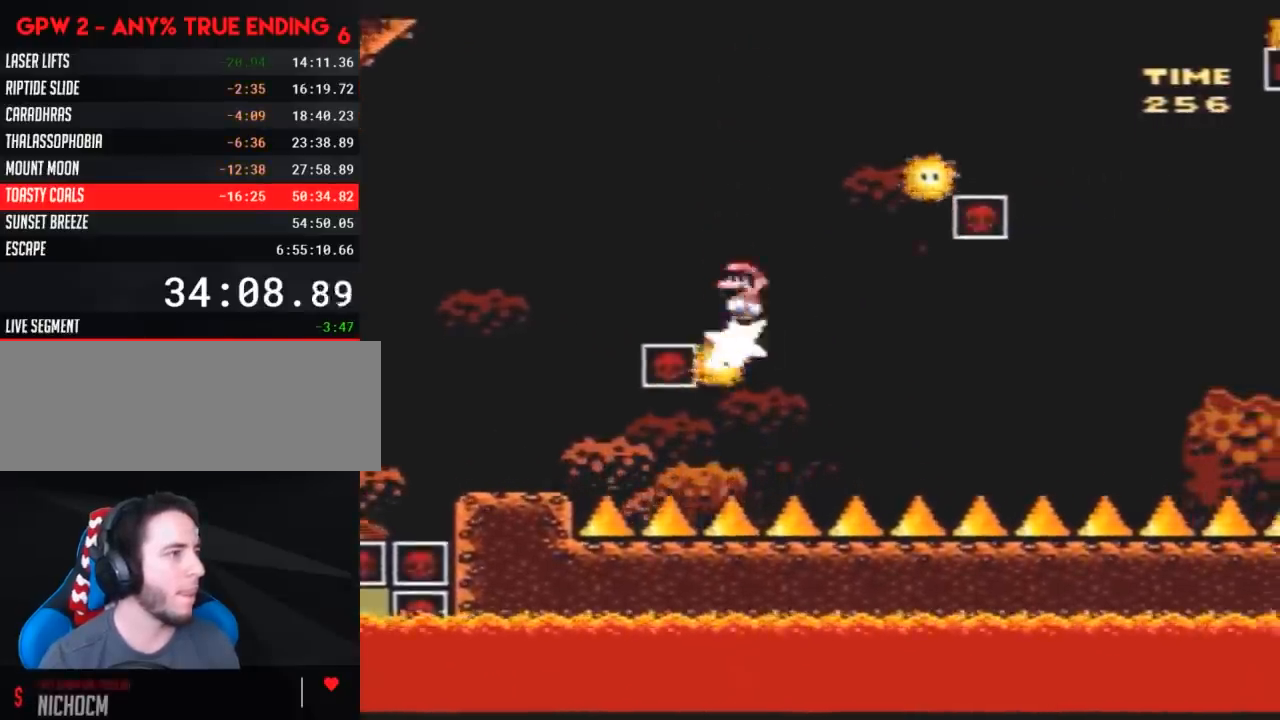
{"buttons": ["Y", "DPAD_RIGHT"], "events": []}
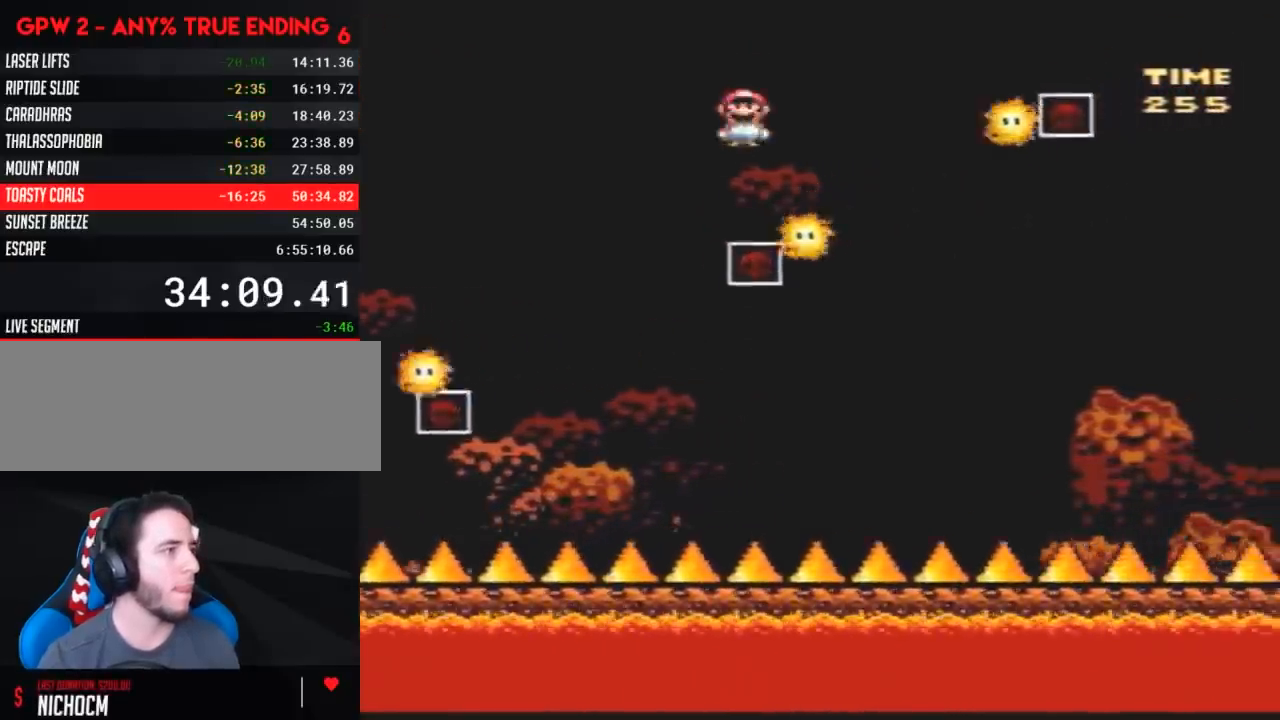
{"buttons": ["Y", "DPAD_RIGHT"], "events": [[117, "DPAD_LEFT", "down"], [117, "DPAD_RIGHT", "up"], [200, "DPAD_LEFT", "up"], [200, "DPAD_RIGHT", "down"]]}
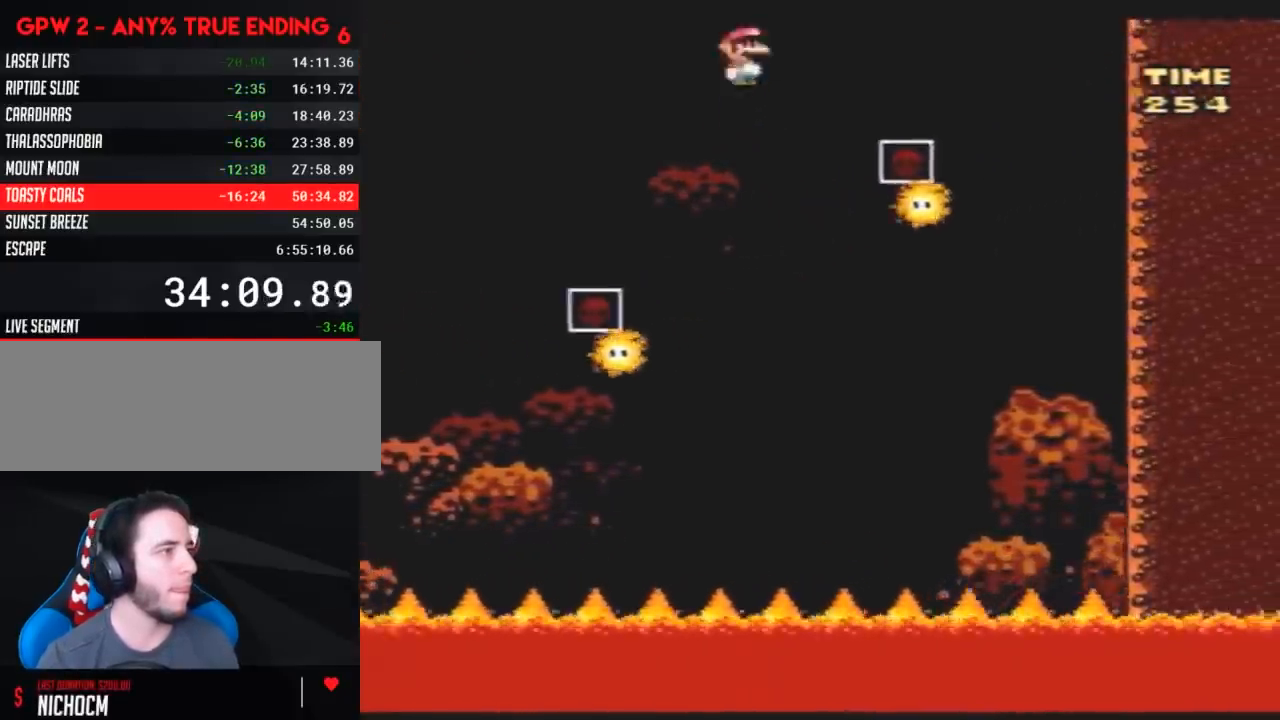
{"buttons": ["Y", "DPAD_RIGHT"], "events": [[333, "DPAD_LEFT", "down"], [333, "DPAD_RIGHT", "up"], [417, "DPAD_LEFT", "up"], [417, "DPAD_RIGHT", "down"]]}
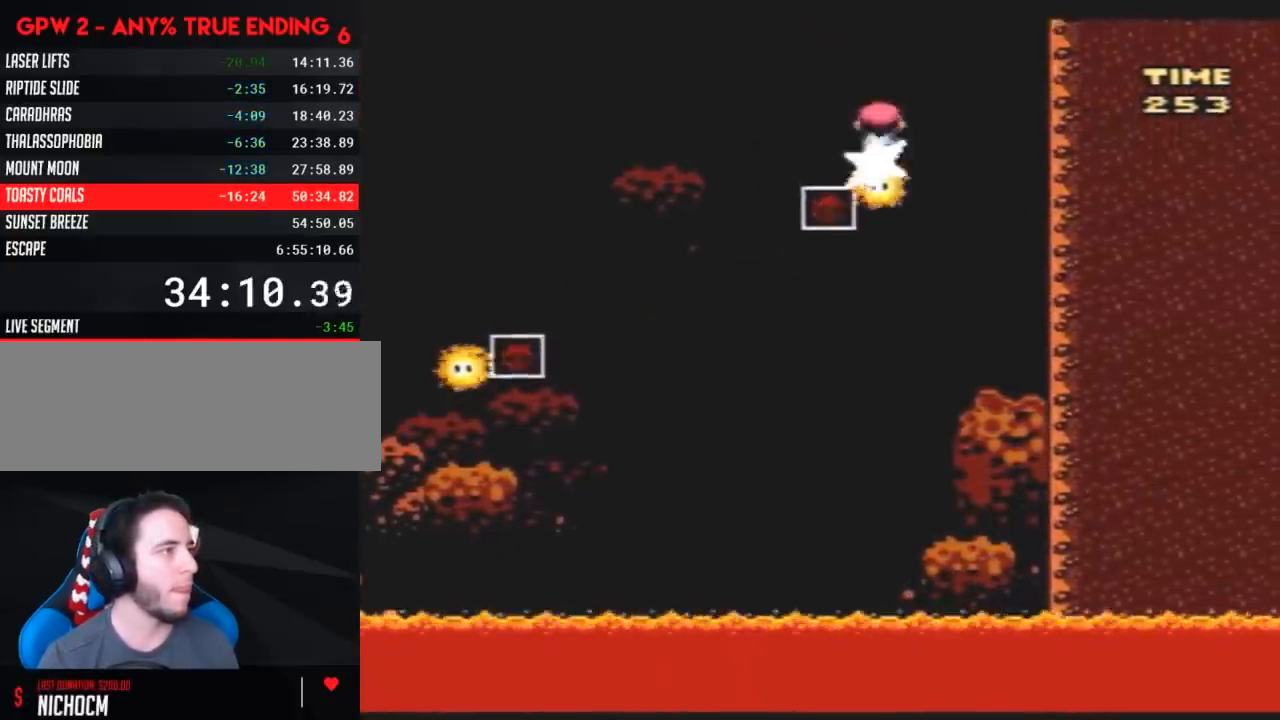
{"buttons": ["Y", "DPAD_RIGHT"], "events": []}
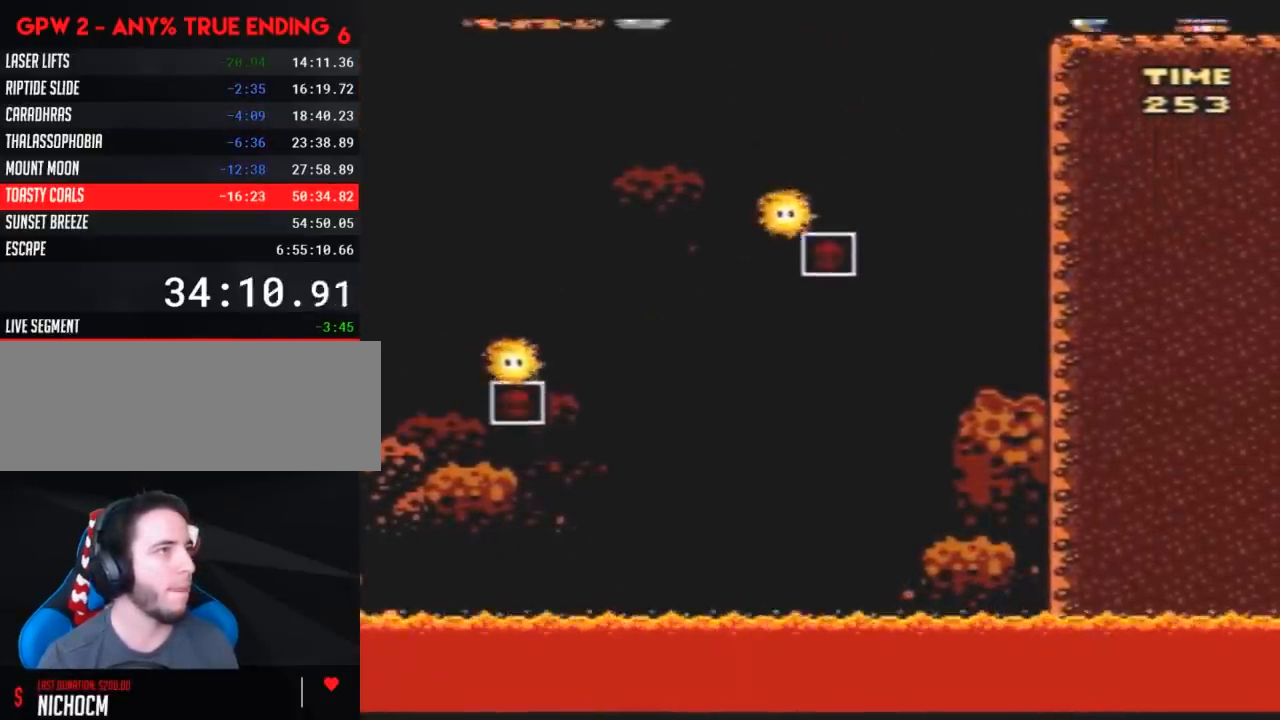
{"buttons": ["Y"], "events": [[17, "DPAD_RIGHT", "up"], [50, "DPAD_LEFT", "down"], [183, "DPAD_LEFT", "up"], [333, "DPAD_LEFT", "down"], [467, "DPAD_LEFT", "up"]]}
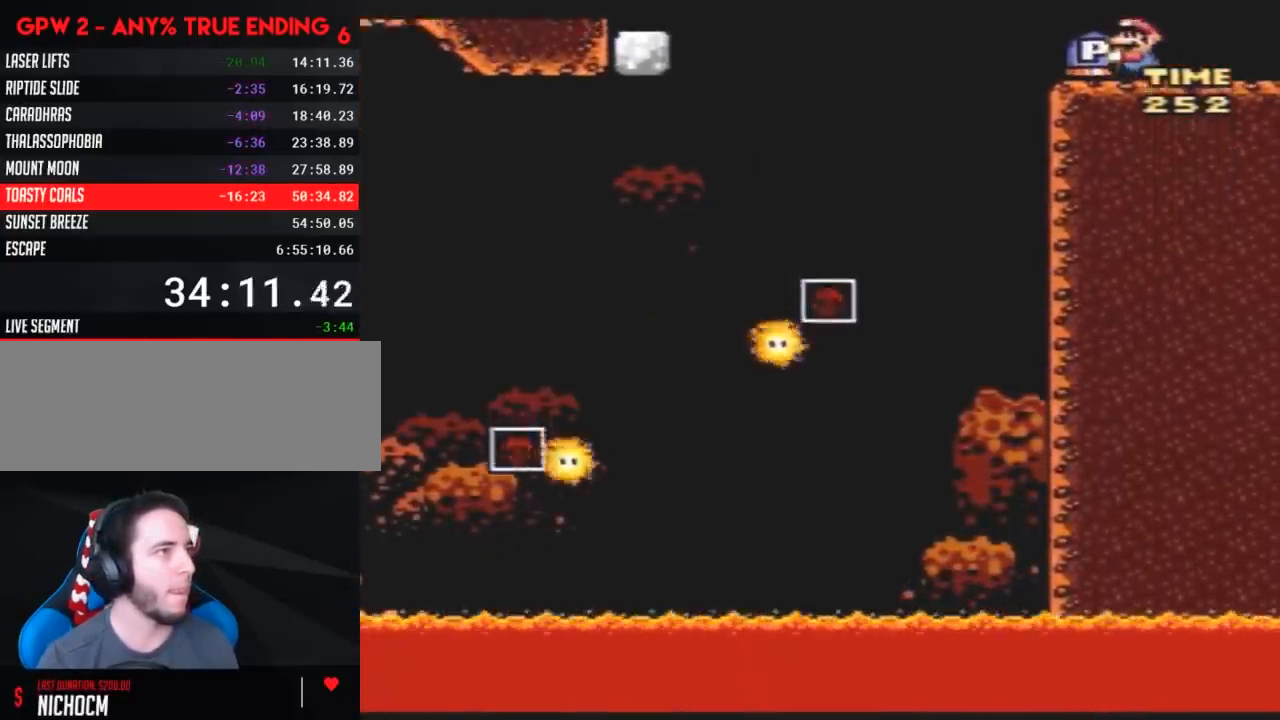
{"buttons": ["Y", "DPAD_LEFT"], "events": [[67, "DPAD_UP", "down"], [83, "Y", "up"], [150, "Y", "down"], [183, "DPAD_UP", "up"], [283, "DPAD_LEFT", "down"], [400, "A", "down"], [500, "A", "up"]]}
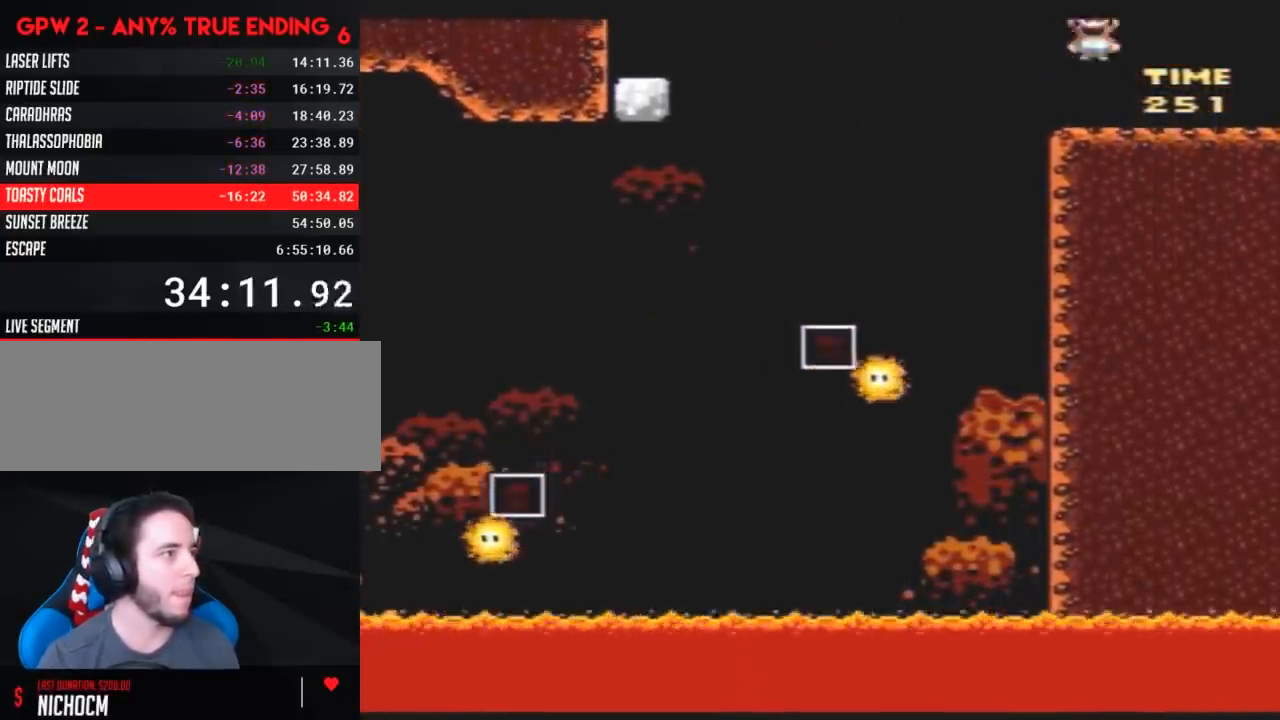
{"buttons": ["Y", "DPAD_RIGHT"], "events": [[433, "DPAD_UP", "down"], [467, "DPAD_LEFT", "up"], [467, "DPAD_RIGHT", "down"], [467, "DPAD_UP", "up"]]}
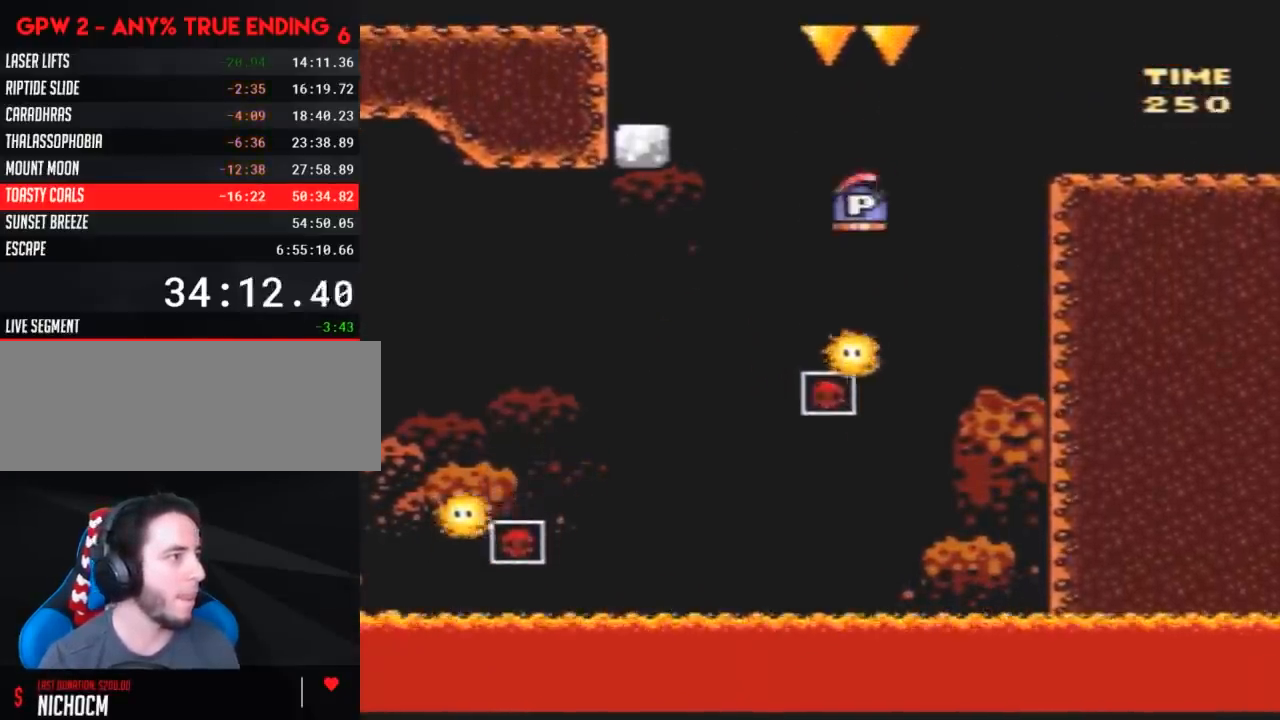
{"buttons": ["Y", "DPAD_LEFT"], "events": [[100, "DPAD_LEFT", "down"], [100, "DPAD_RIGHT", "up"], [383, "DPAD_UP", "down"], [500, "DPAD_UP", "up"]]}
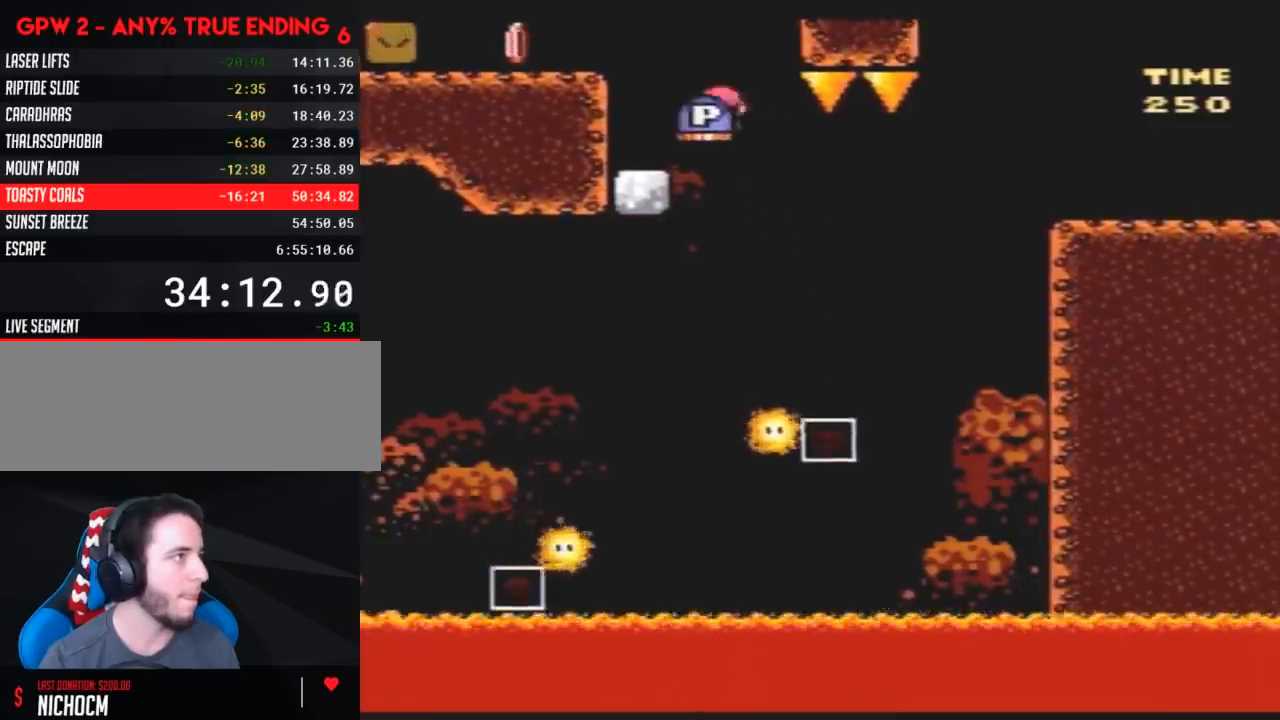
{"buttons": ["Y", "DPAD_LEFT"], "events": []}
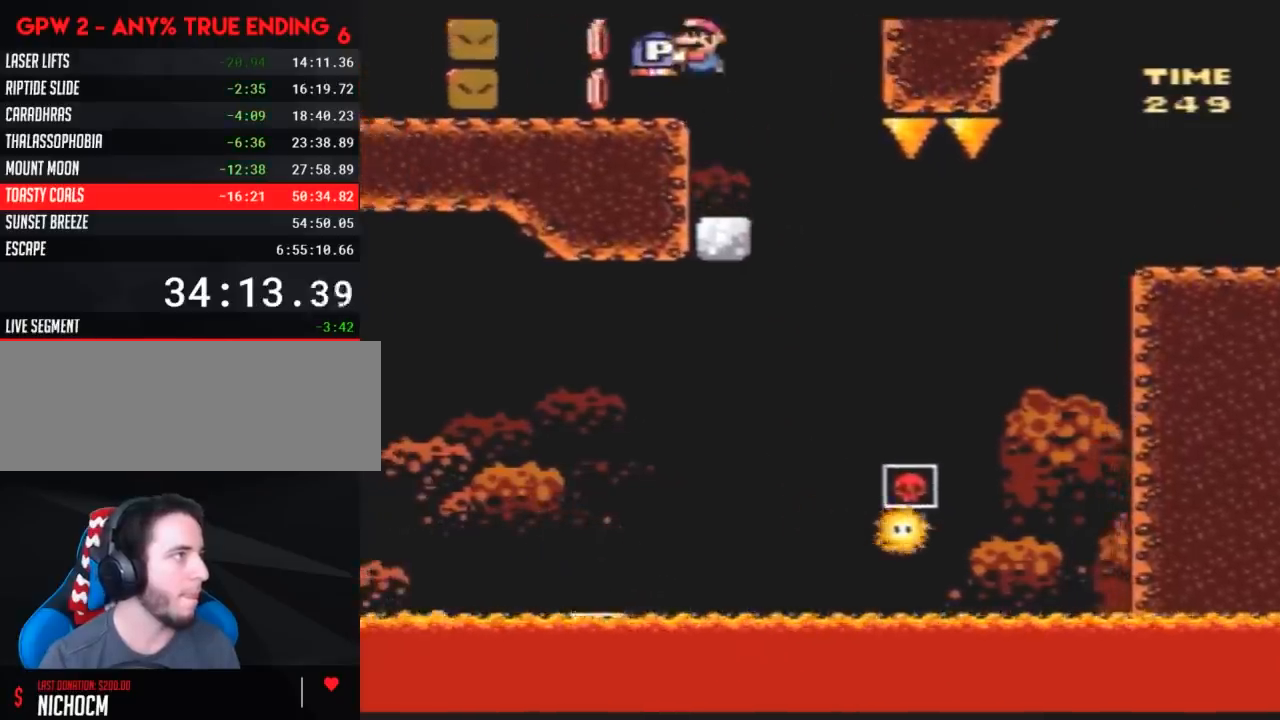
{"buttons": ["DPAD_DOWN"], "events": [[267, "DPAD_DOWN", "down"], [300, "DPAD_LEFT", "up"], [383, "Y", "up"]]}
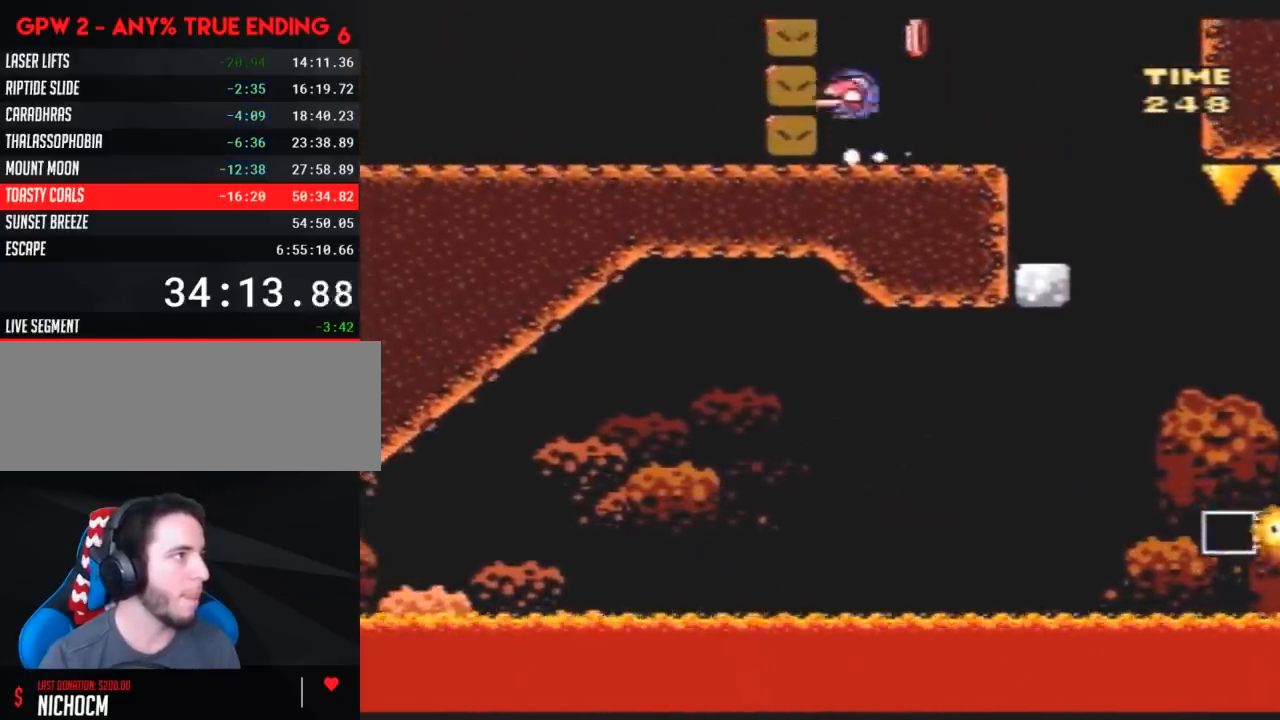
{"buttons": ["Y", "DPAD_LEFT"], "events": [[400, "Y", "down"], [417, "DPAD_LEFT", "down"], [450, "DPAD_DOWN", "up"]]}
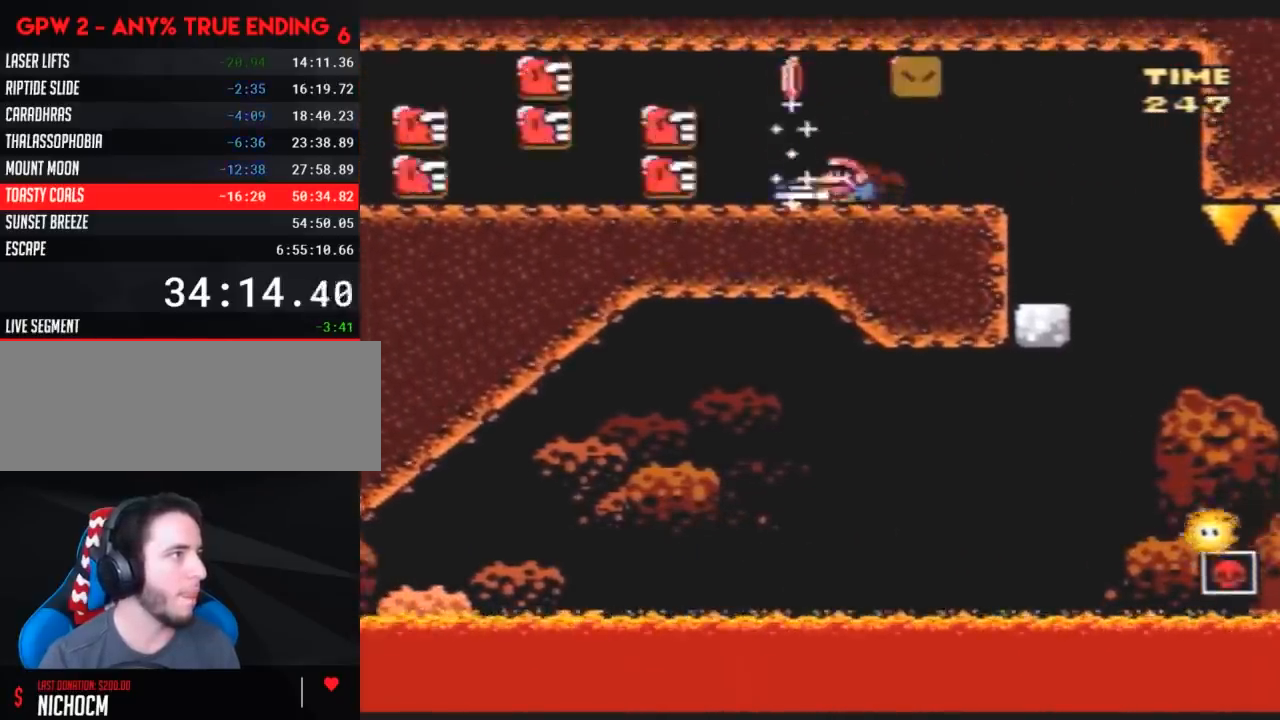
{"buttons": ["Y", "DPAD_LEFT"], "events": []}
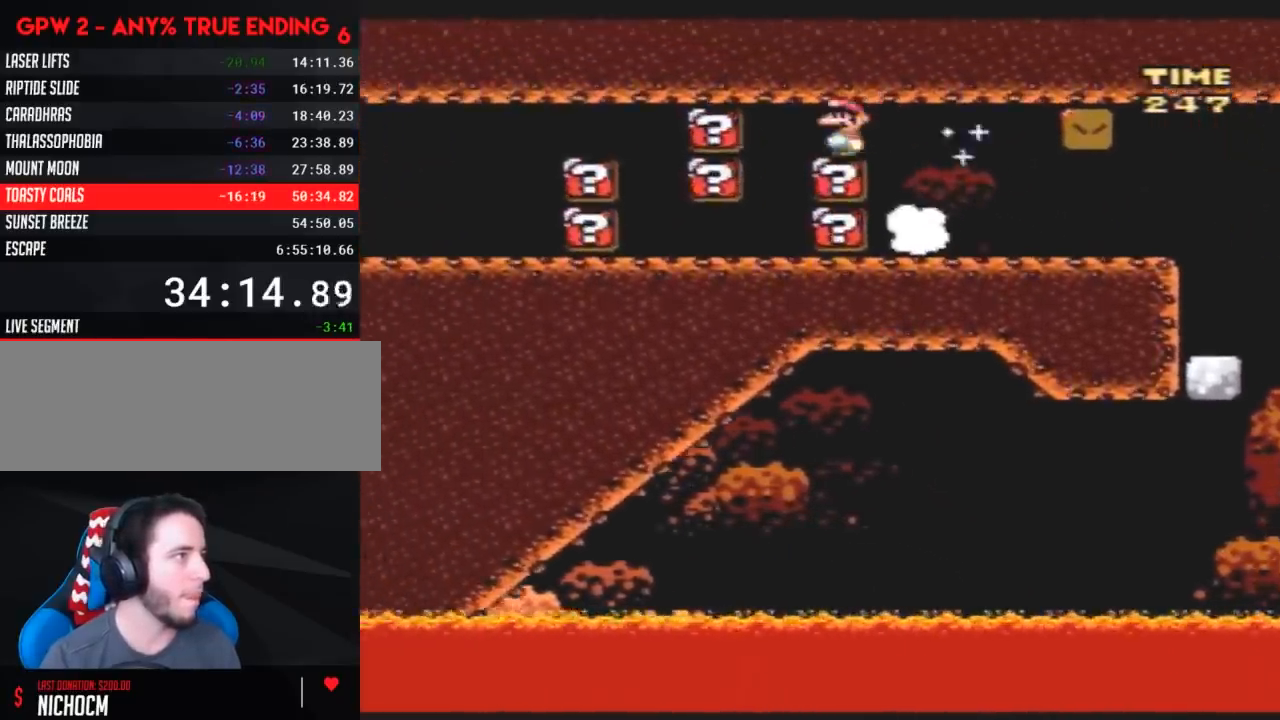
{"buttons": ["Y", "DPAD_LEFT"], "events": []}
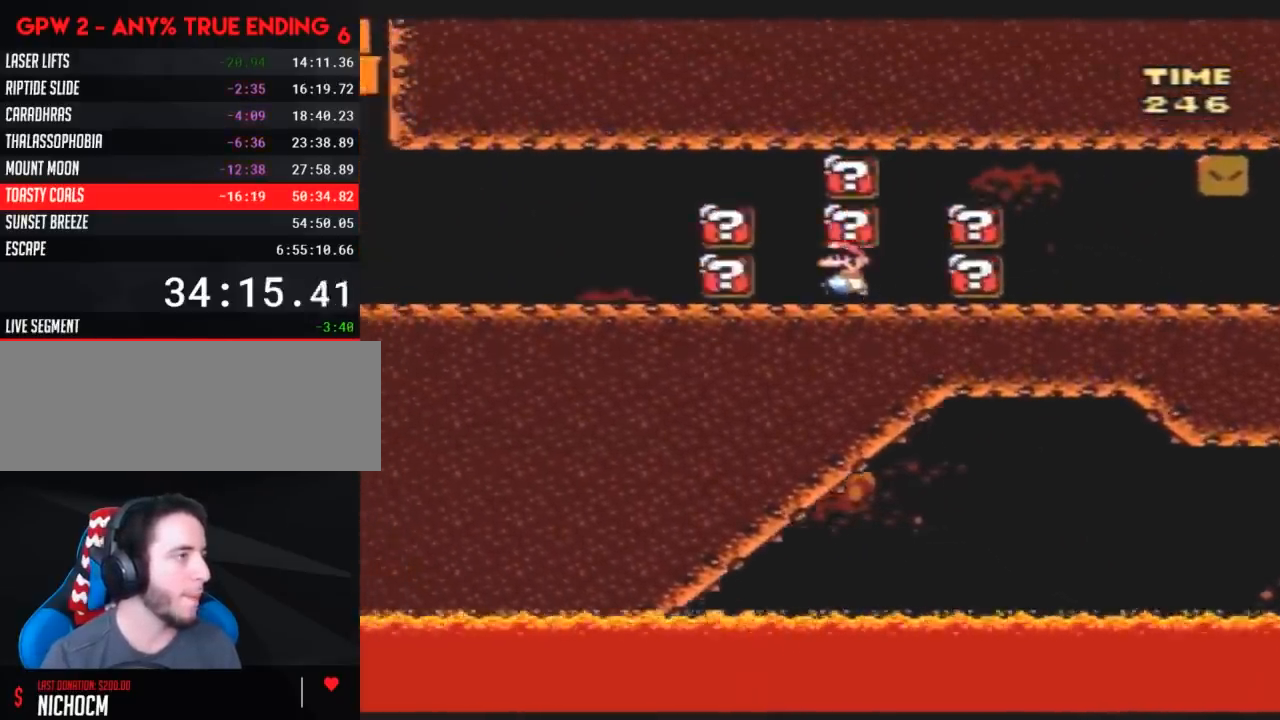
{"buttons": ["Y", "DPAD_LEFT"], "events": []}
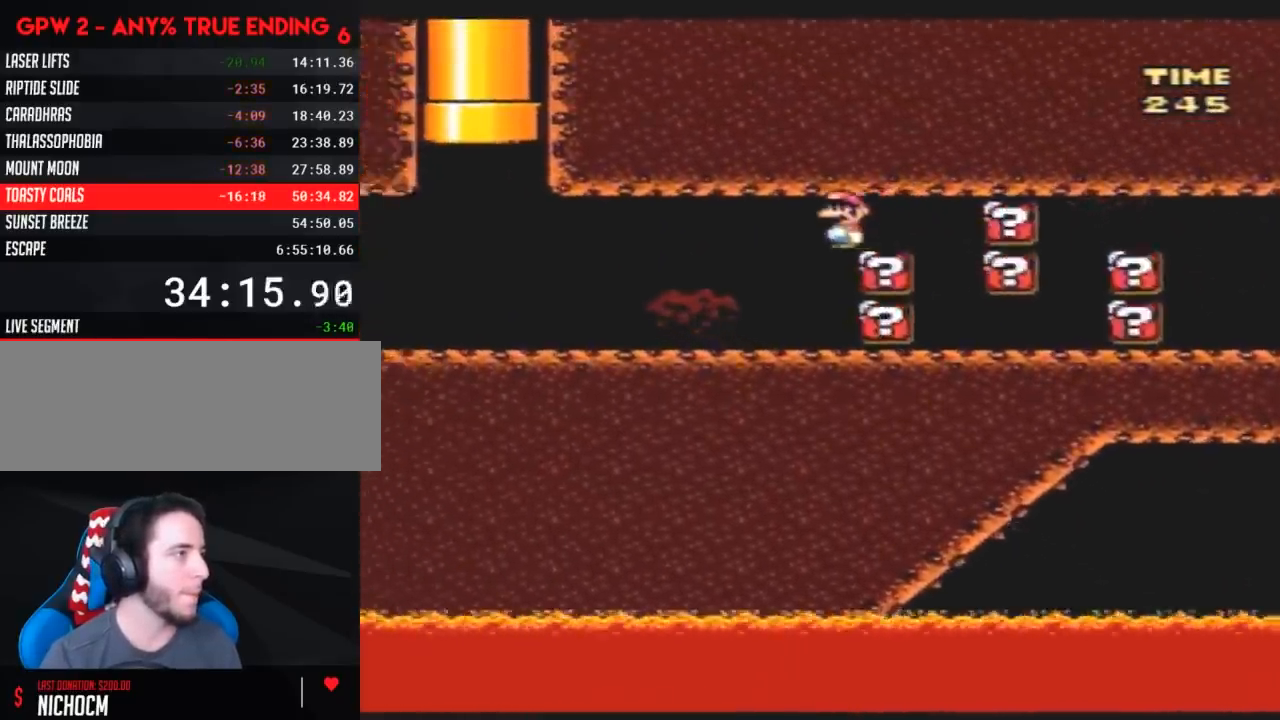
{"buttons": ["Y", "DPAD_LEFT"], "events": []}
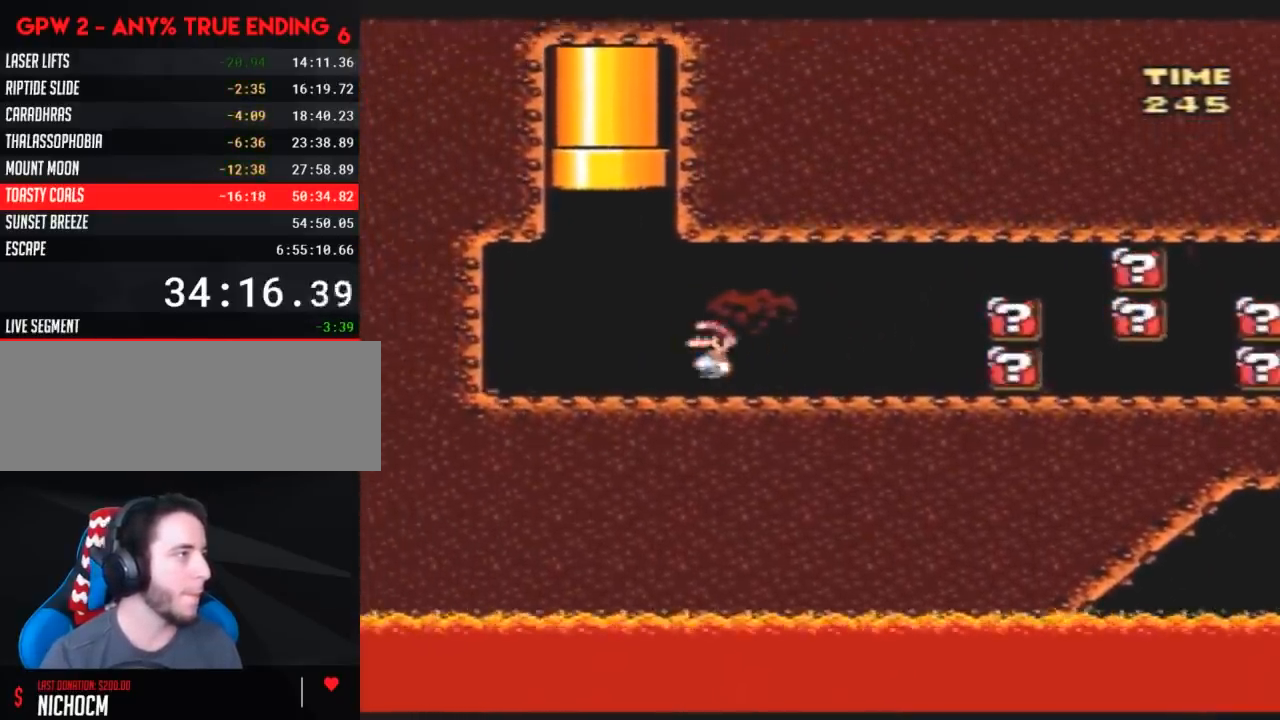
{"buttons": ["Y", "DPAD_RIGHT"], "events": [[150, "DPAD_LEFT", "up"], [150, "DPAD_RIGHT", "down"], [300, "DPAD_LEFT", "down"], [300, "DPAD_RIGHT", "up"], [417, "DPAD_UP", "down"], [450, "DPAD_LEFT", "up"], [450, "DPAD_RIGHT", "down"], [450, "DPAD_UP", "up"]]}
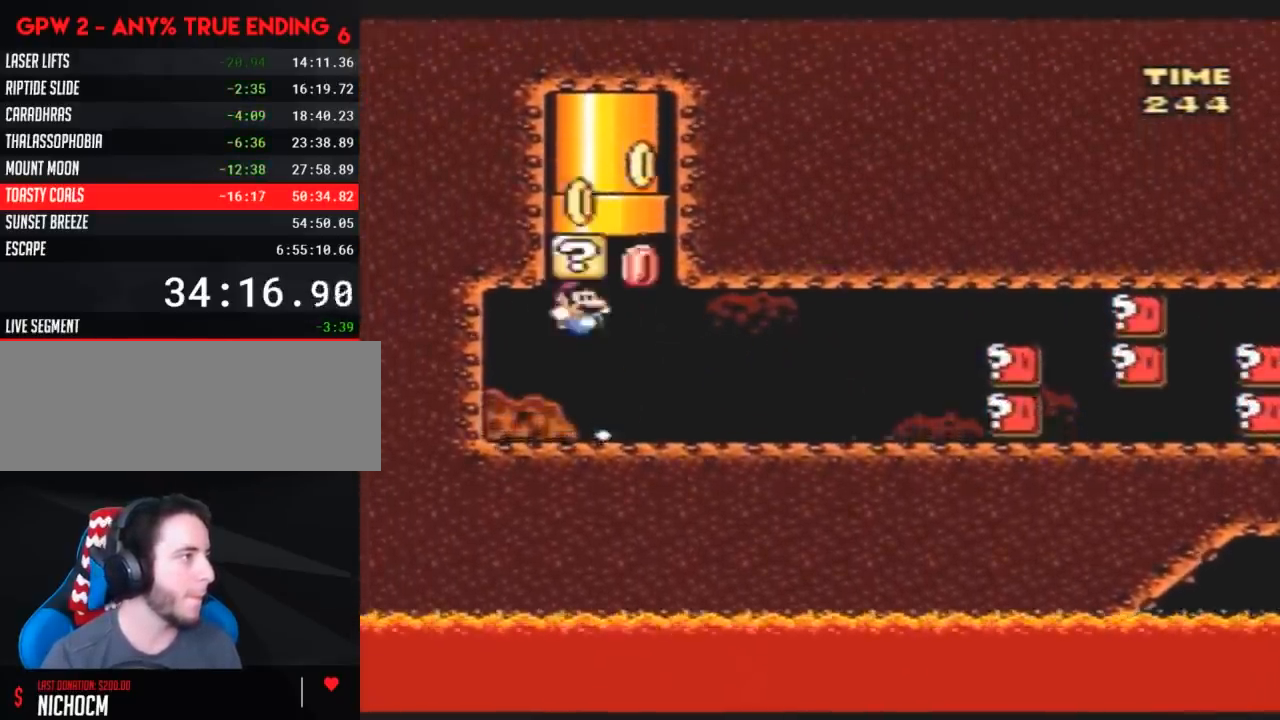
{"buttons": ["Y", "DPAD_UP"], "events": [[133, "DPAD_RIGHT", "up"], [167, "DPAD_LEFT", "down"], [267, "DPAD_LEFT", "up"], [267, "DPAD_RIGHT", "down"], [367, "DPAD_UP", "down"], [400, "DPAD_LEFT", "down"], [400, "DPAD_RIGHT", "up"], [483, "DPAD_LEFT", "up"]]}
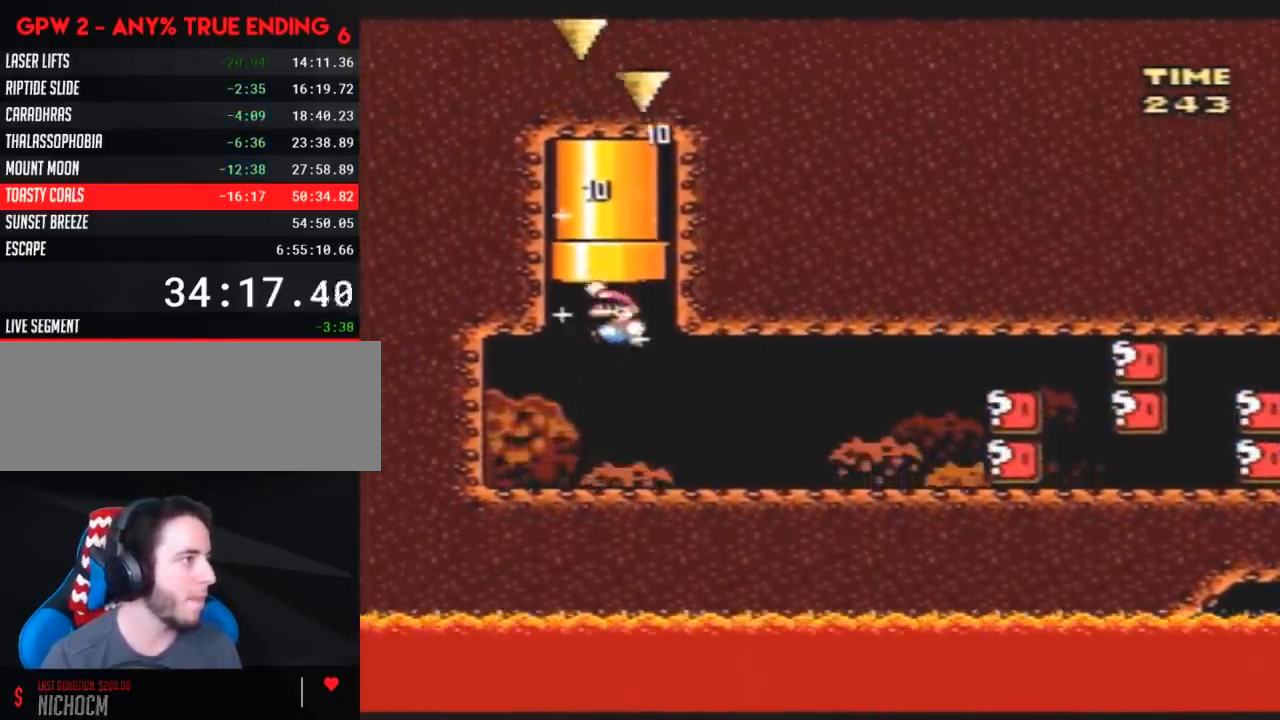
{"buttons": ["Y"], "events": [[200, "DPAD_UP", "up"]]}
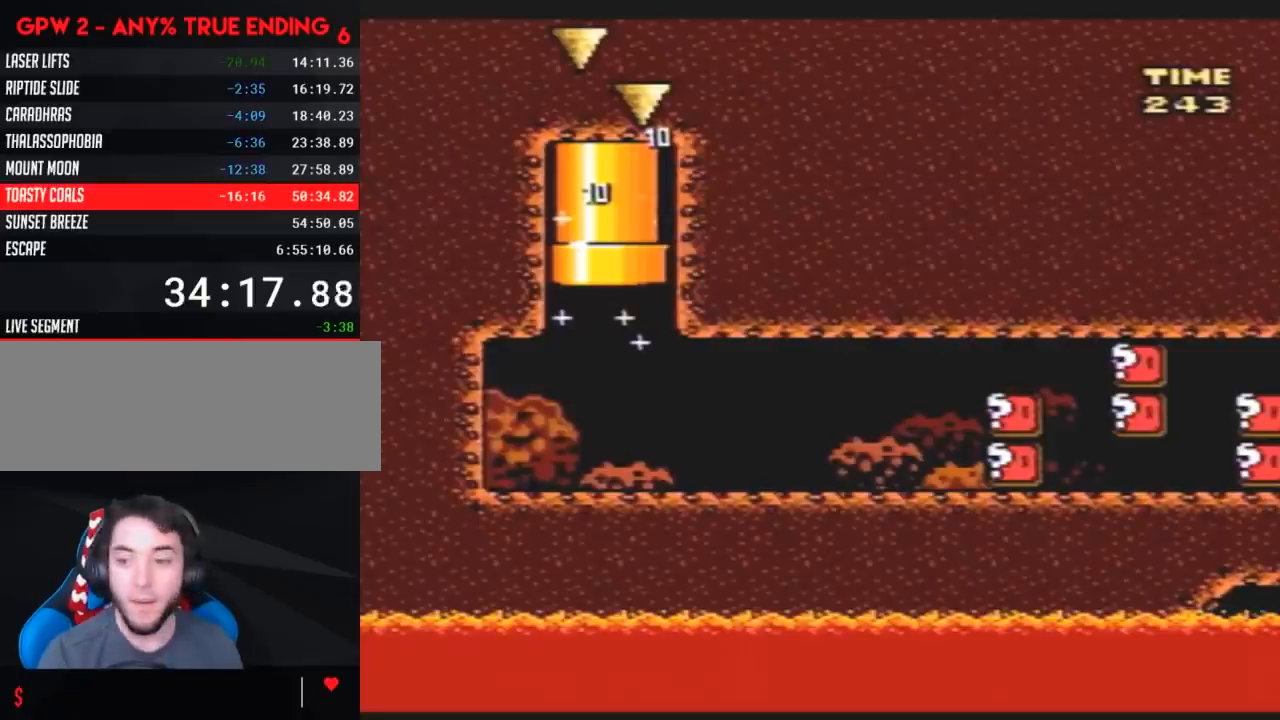
{"buttons": ["Y"], "events": []}
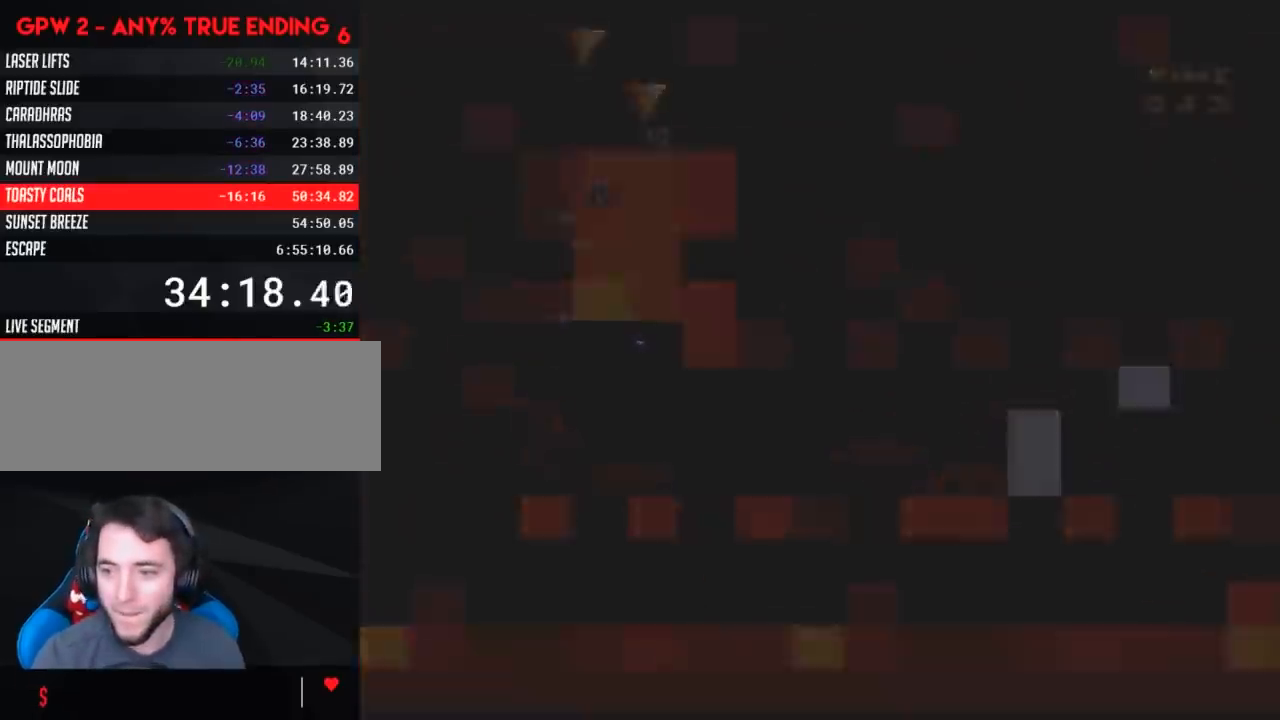
{"buttons": ["Y"], "events": []}
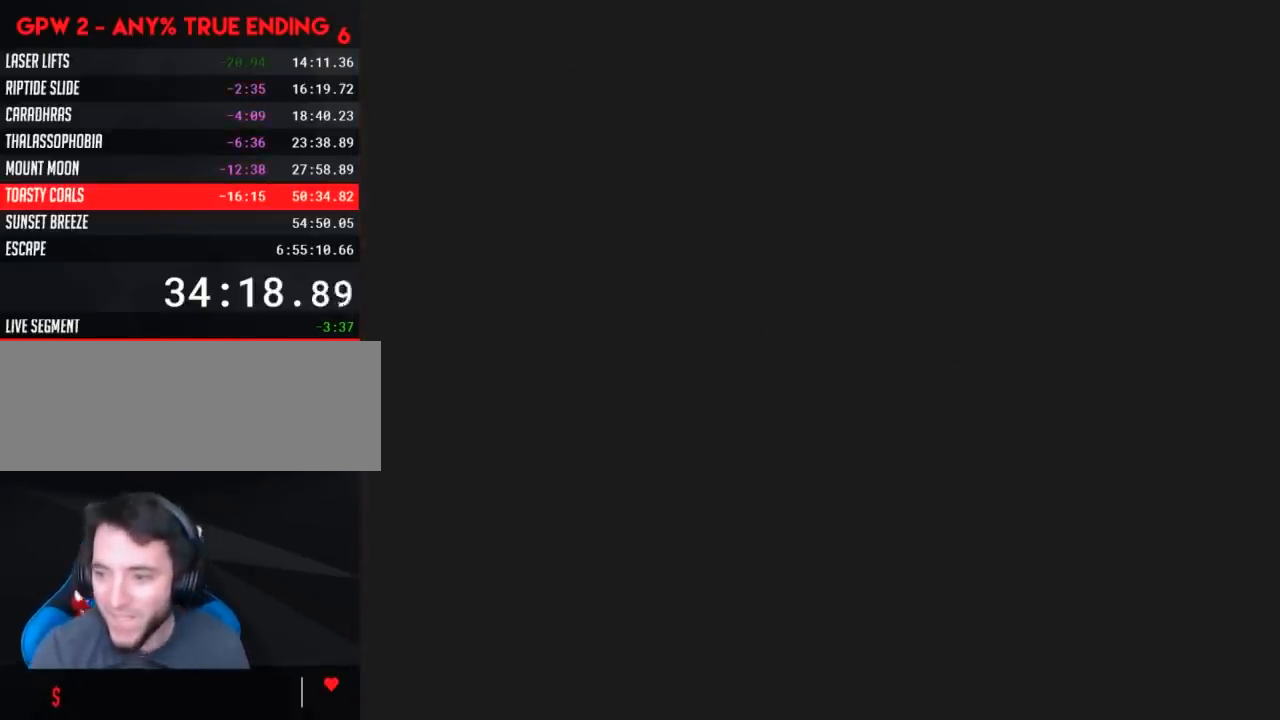
{"buttons": ["Y"], "events": []}
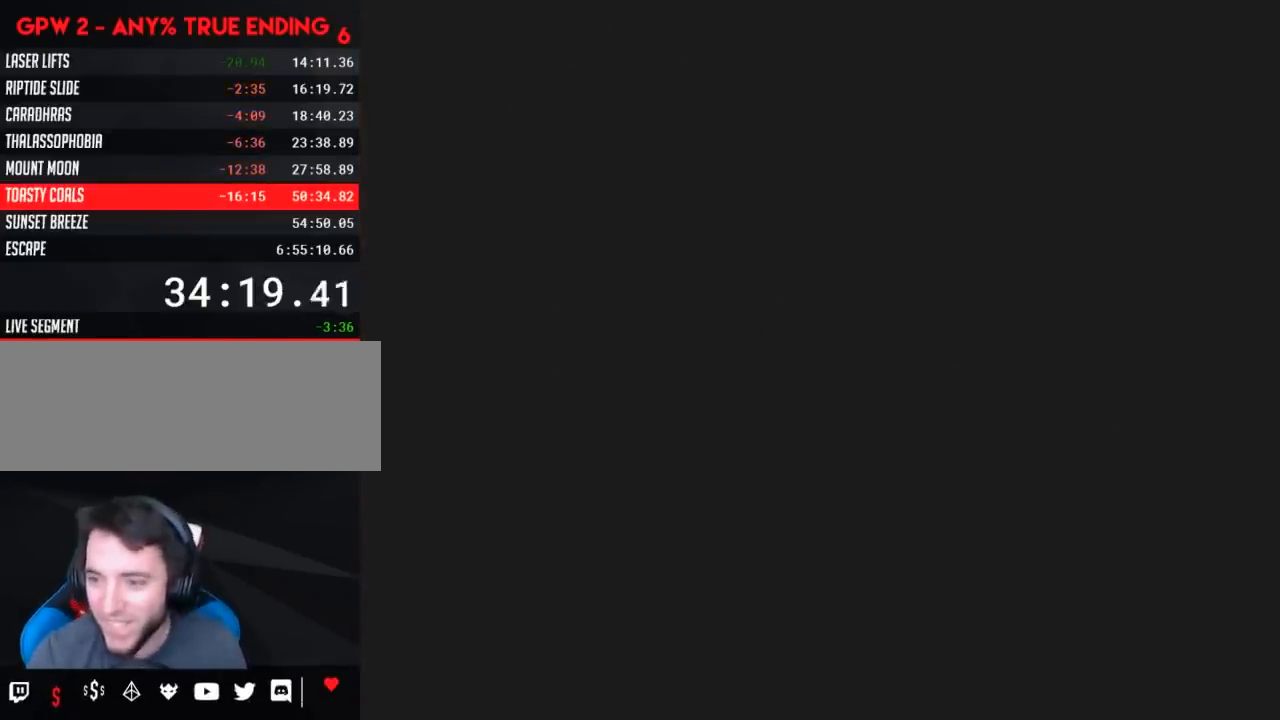
{"buttons": ["Y"], "events": []}
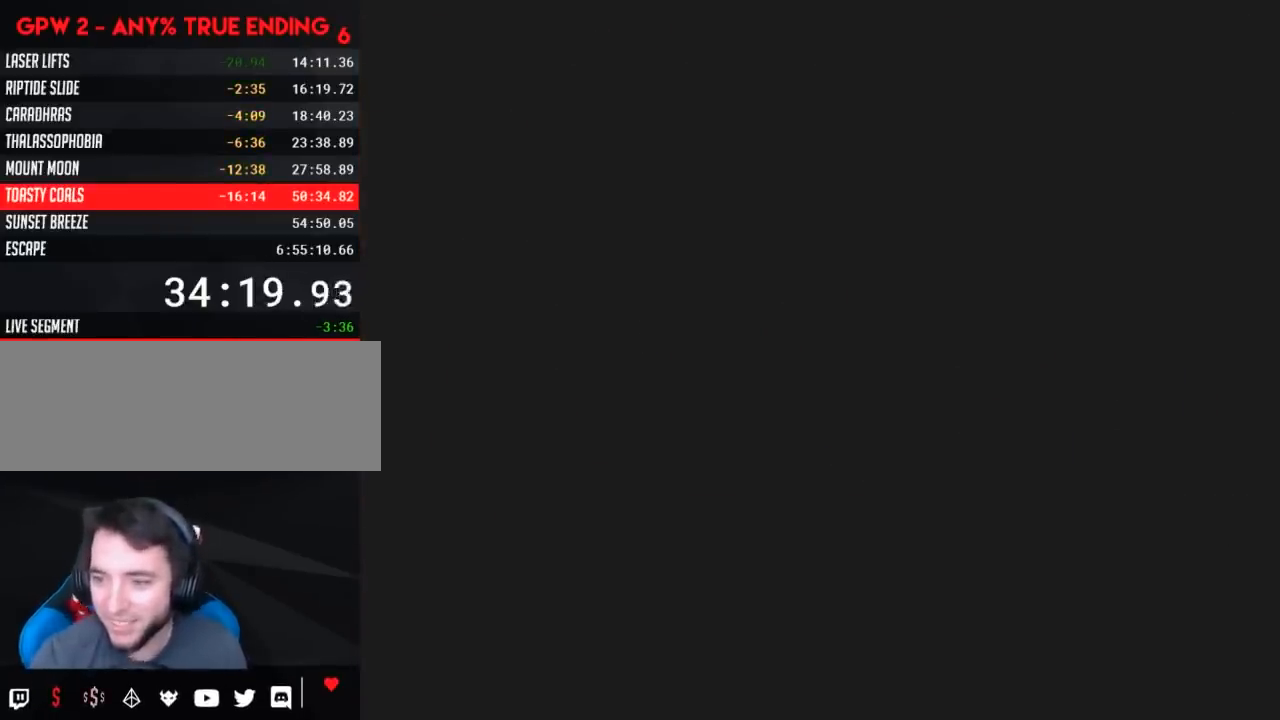
{"buttons": ["Y", "DPAD_RIGHT"], "events": [[333, "DPAD_RIGHT", "down"]]}
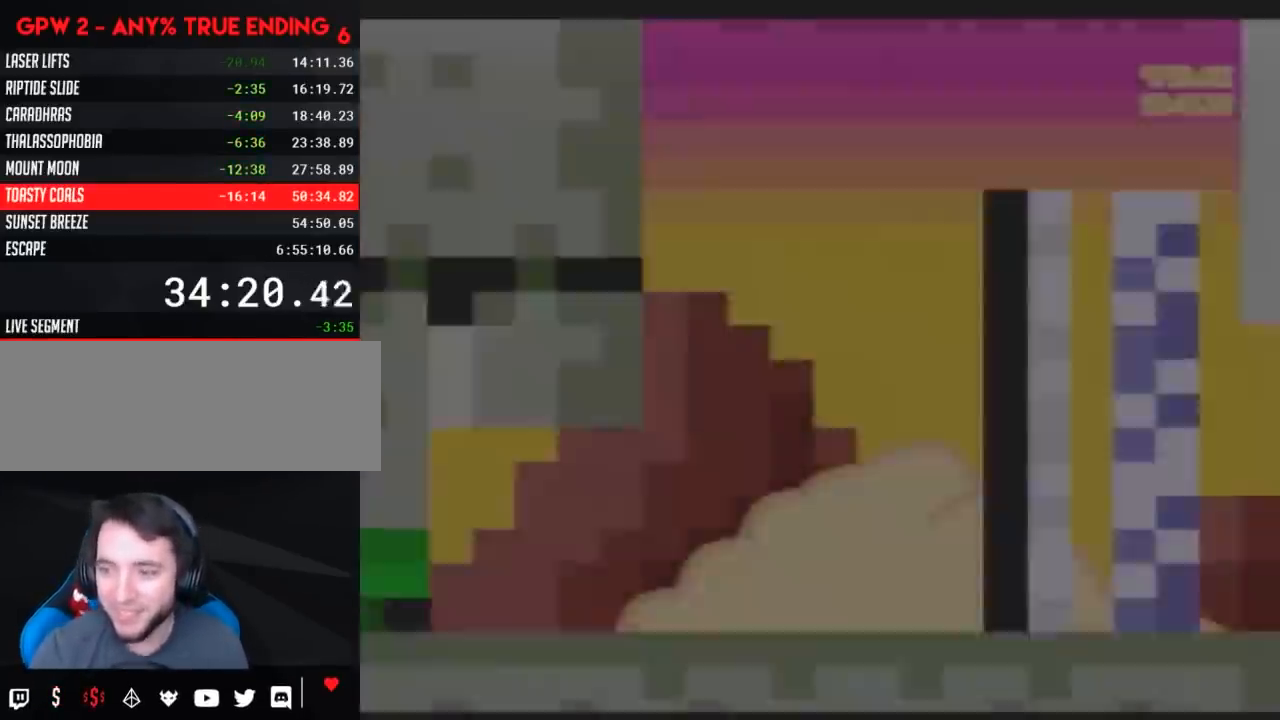
{"buttons": ["Y", "DPAD_RIGHT"], "events": []}
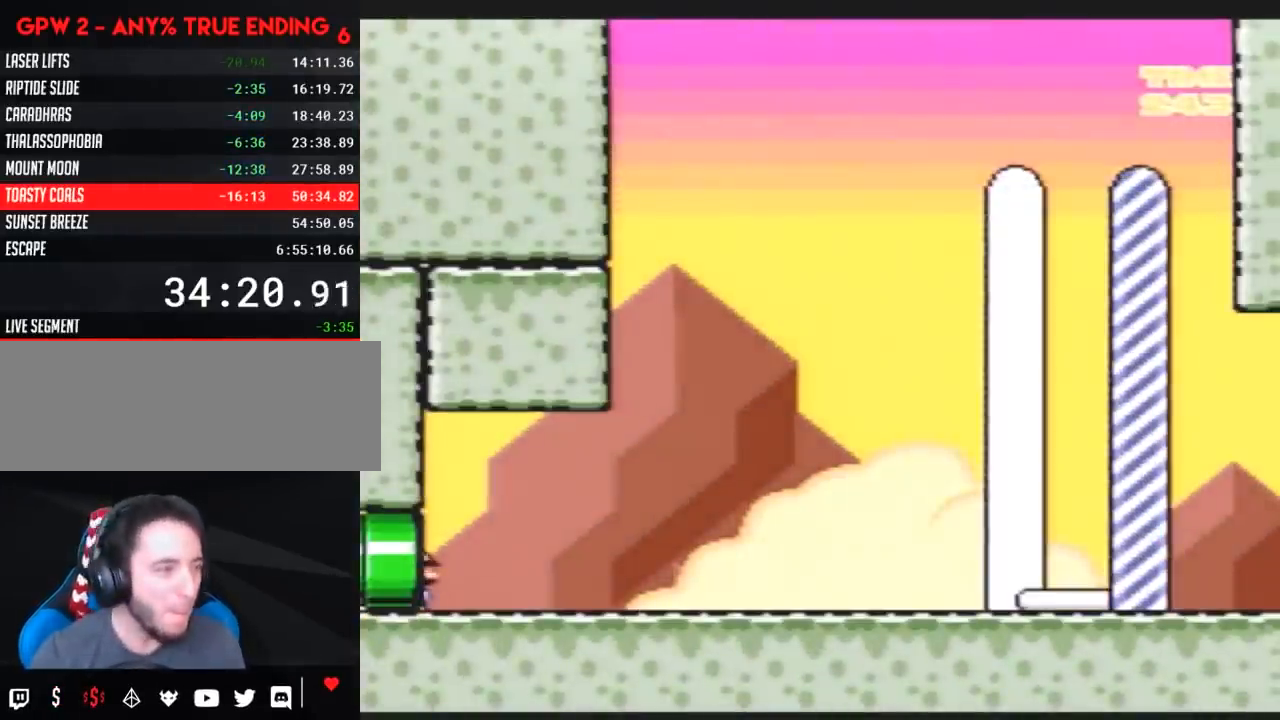
{"buttons": ["Y", "DPAD_RIGHT"], "events": []}
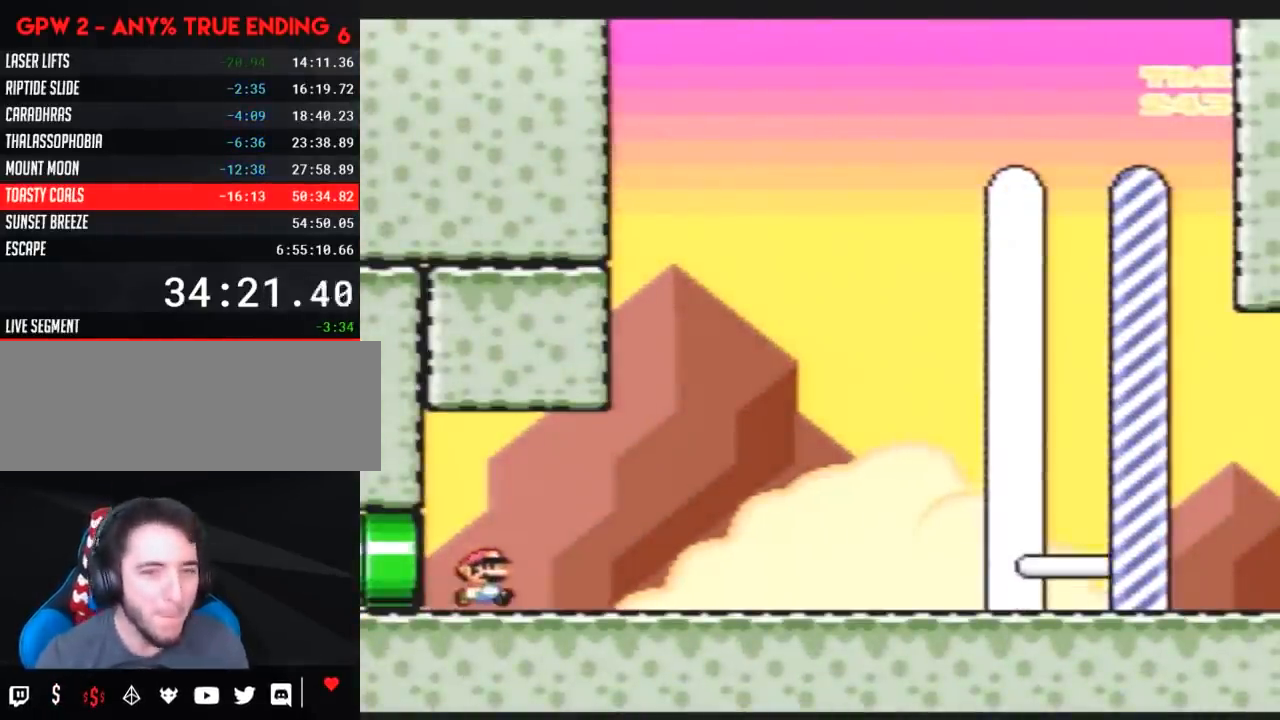
{"buttons": ["Y", "DPAD_RIGHT"], "events": []}
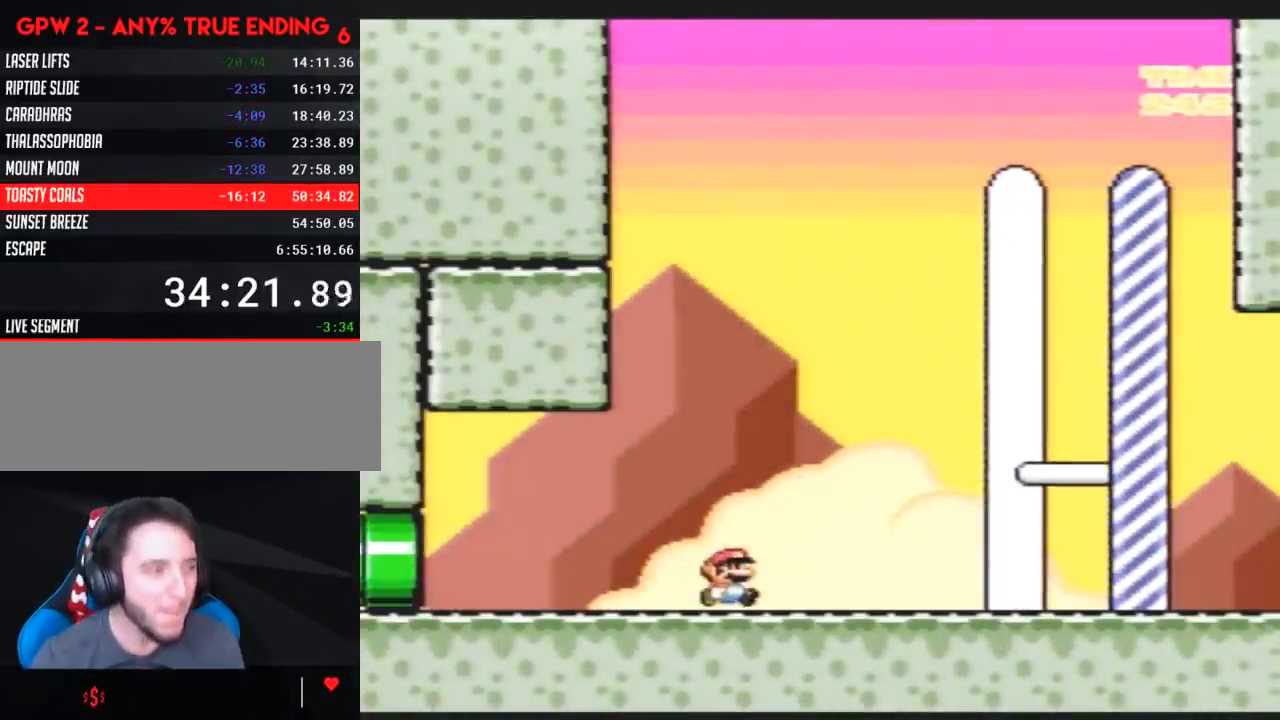
{"buttons": ["Y", "DPAD_RIGHT"], "events": []}
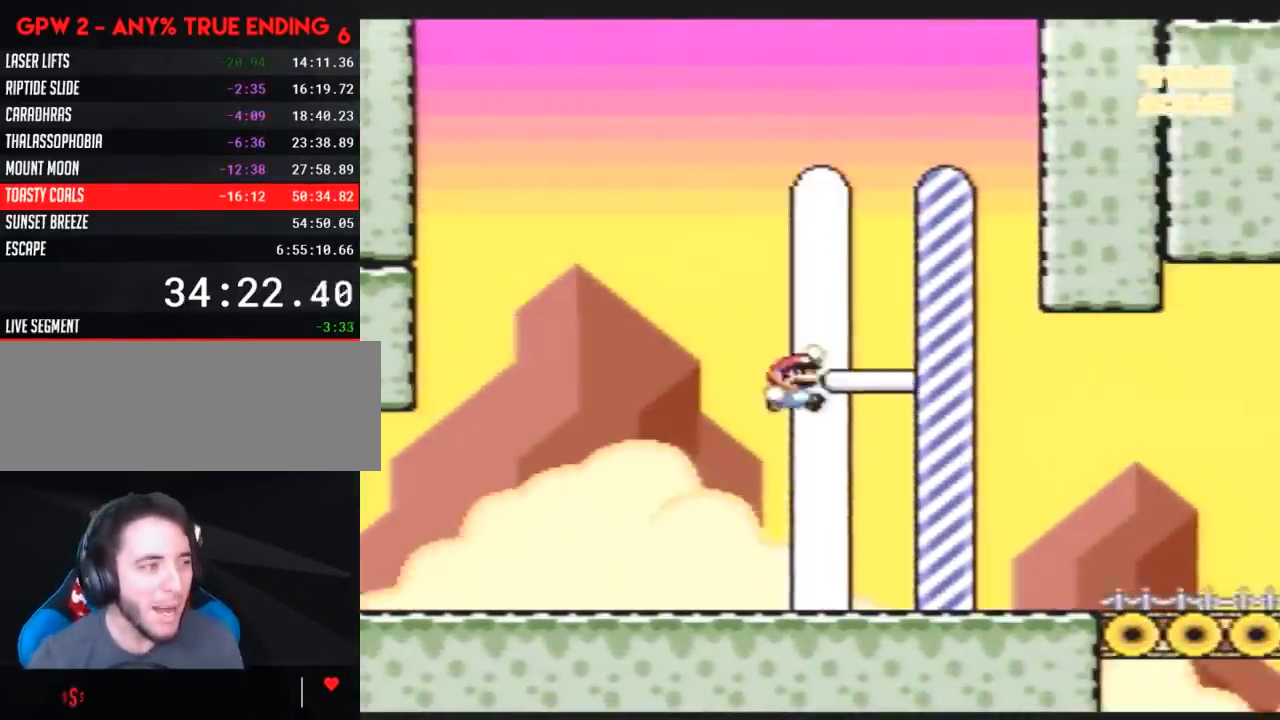
{"buttons": [], "events": [[117, "Y", "up"], [150, "DPAD_RIGHT", "up"]]}